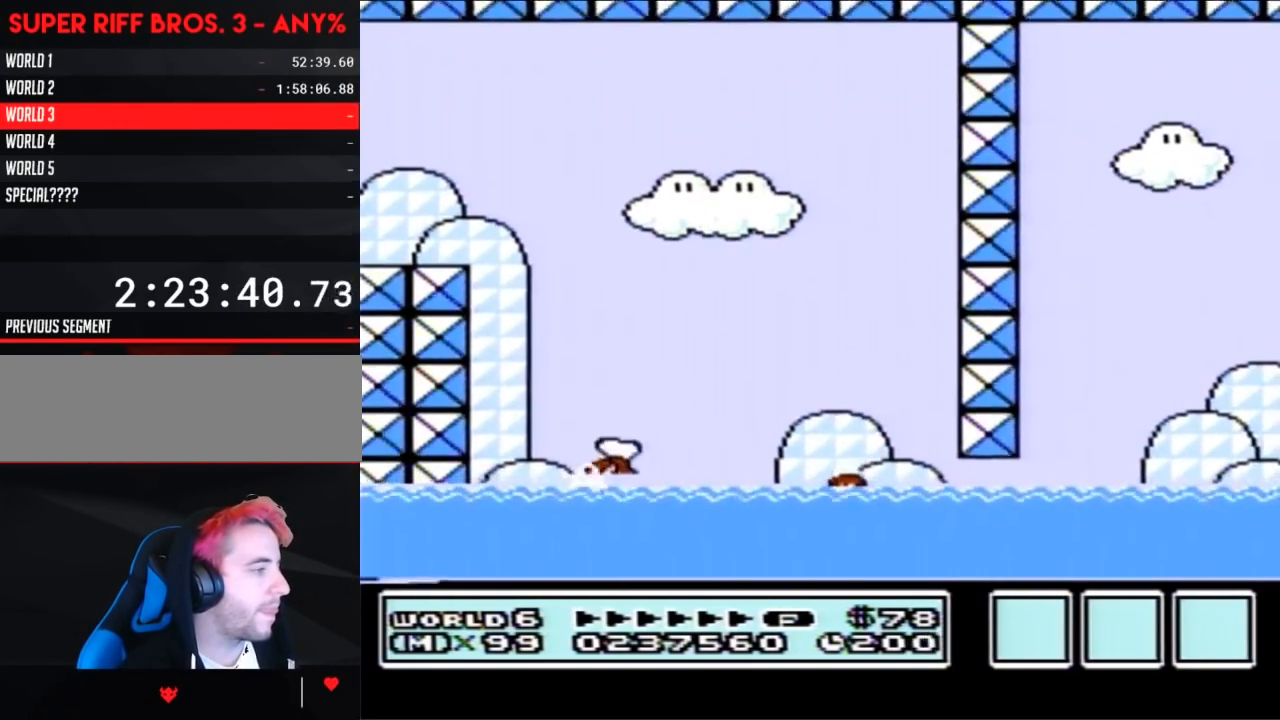
Gameplay with a controller (Nintendo layout); each line is a JSON object with the inputs held at the frame after it. "events" lists button and stick changes between this image and that frame as [ms after this image, input, new state], when the widget could be followed in between. Not read: L3 R3.
{"buttons": ["A", "B", "DPAD_UP", "DPAD_LEFT"], "events": [[233, "A", "down"], [300, "DPAD_LEFT", "down"]]}
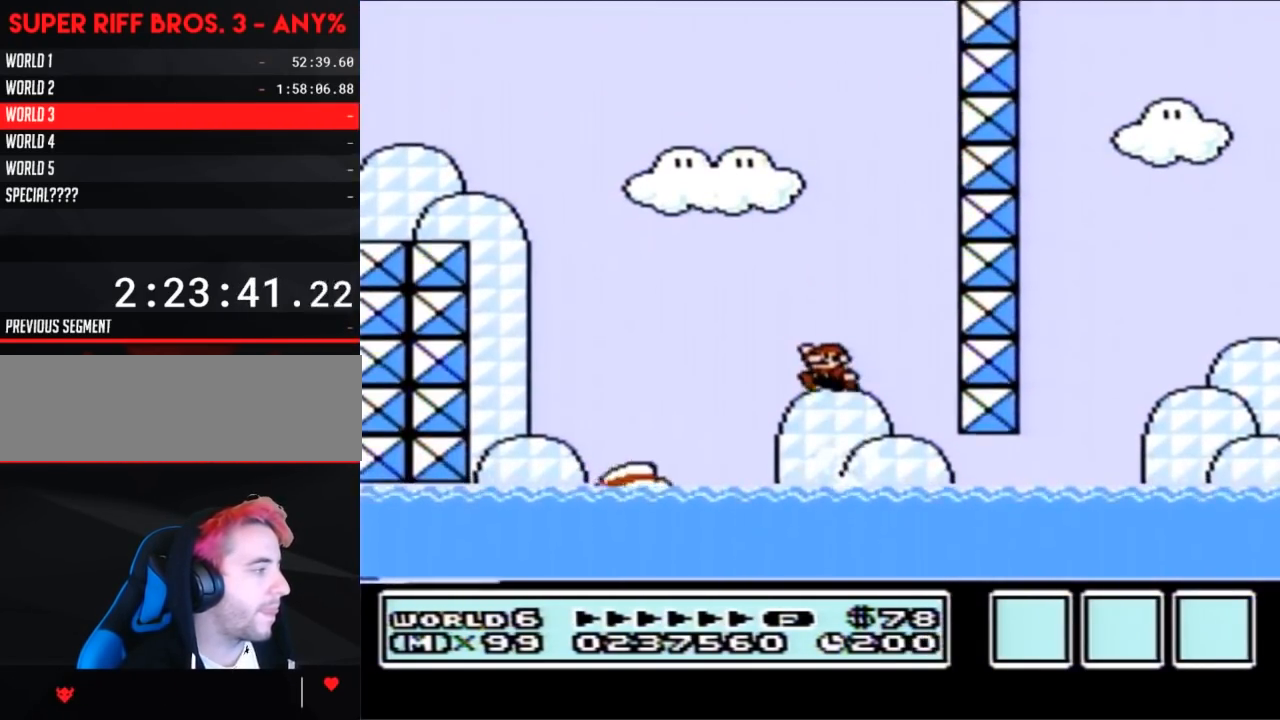
{"buttons": ["B", "DPAD_RIGHT"], "events": [[200, "DPAD_LEFT", "up"], [200, "DPAD_UP", "up"], [267, "A", "up"], [300, "DPAD_RIGHT", "down"], [333, "DPAD_UP", "down"], [450, "DPAD_UP", "up"]]}
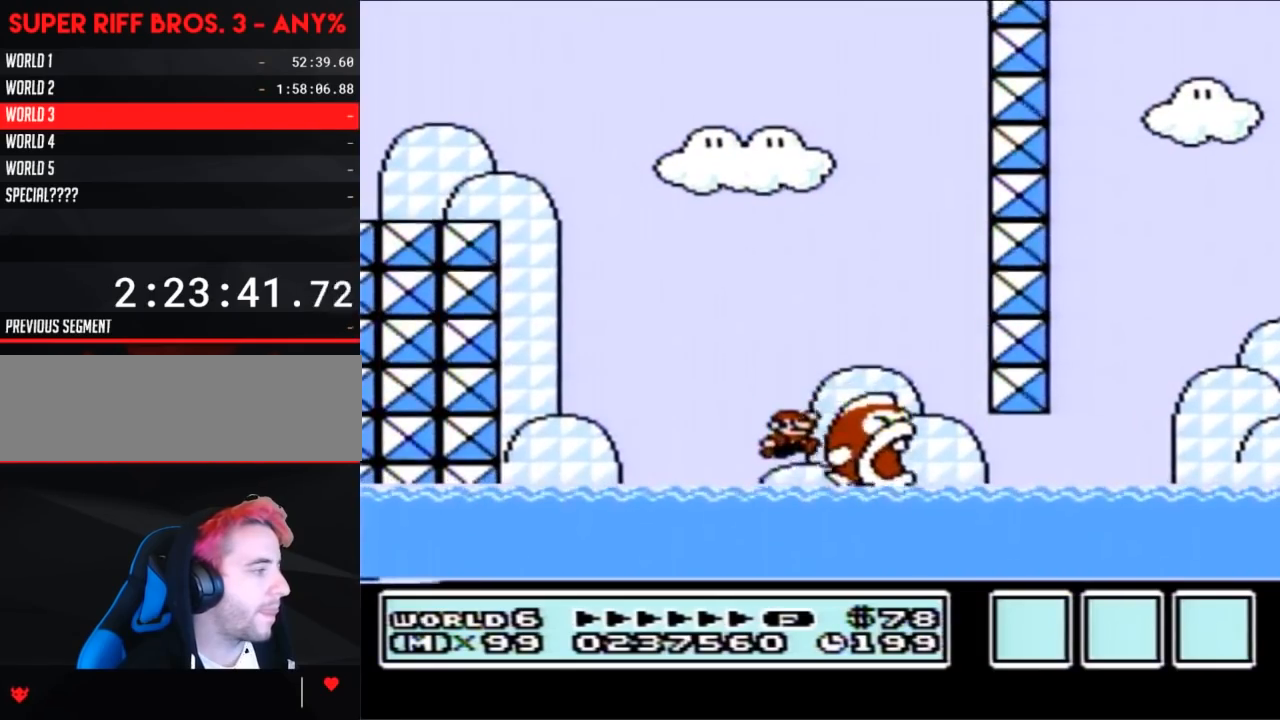
{"buttons": ["B"], "events": [[17, "DPAD_RIGHT", "up"], [267, "A", "down"], [333, "A", "up"]]}
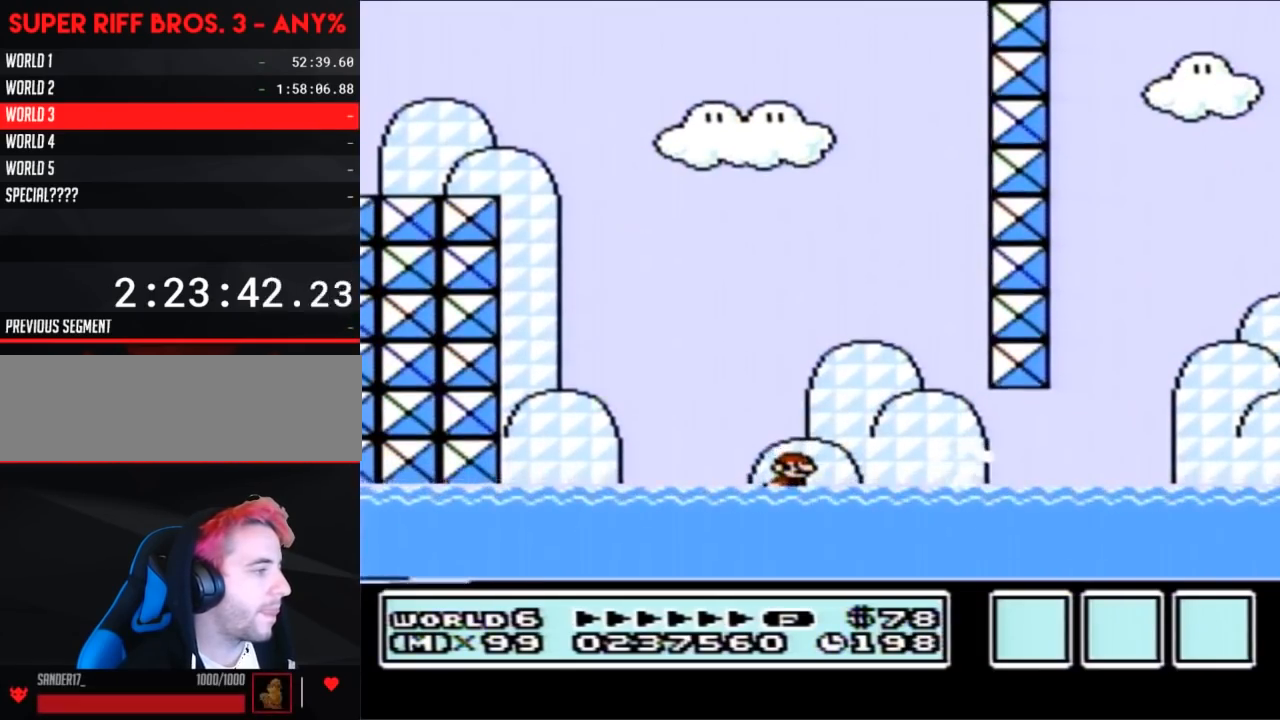
{"buttons": ["A", "B", "DPAD_UP", "DPAD_RIGHT"], "events": [[17, "DPAD_UP", "down"], [67, "DPAD_RIGHT", "down"], [267, "A", "down"]]}
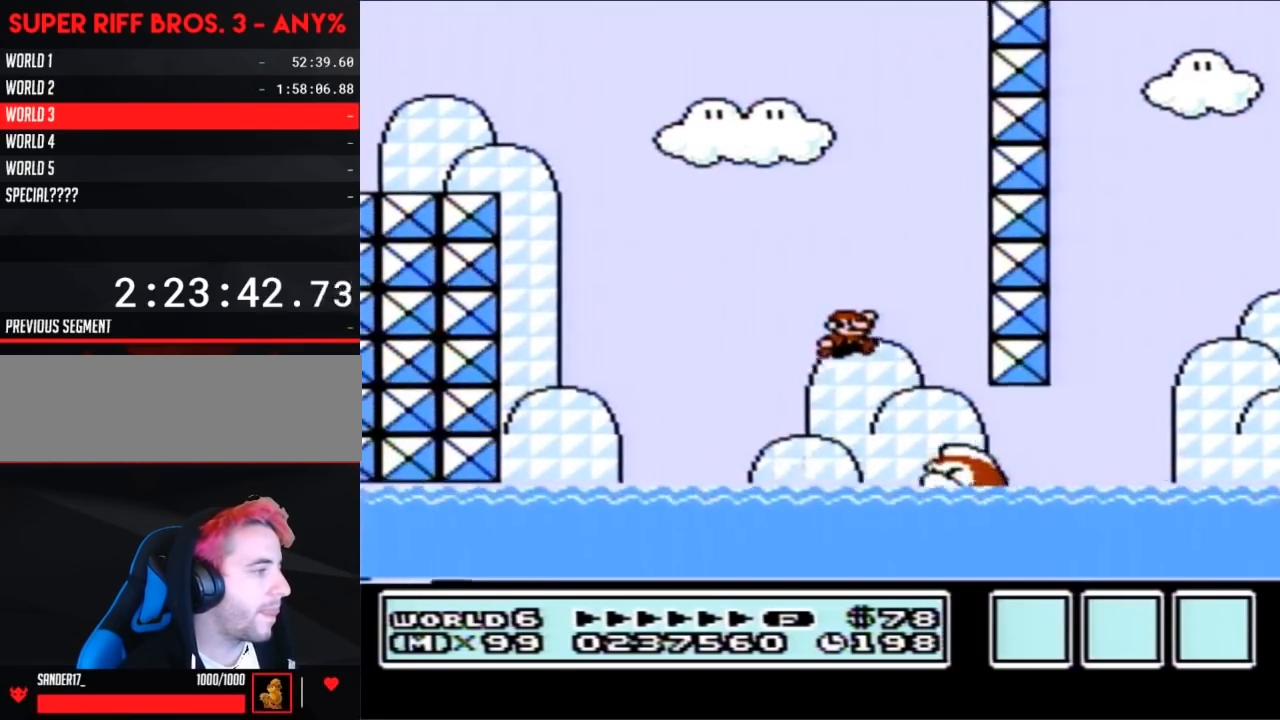
{"buttons": ["B", "DPAD_RIGHT"], "events": [[17, "DPAD_UP", "up"], [50, "A", "up"], [133, "DPAD_RIGHT", "up"], [267, "DPAD_RIGHT", "down"]]}
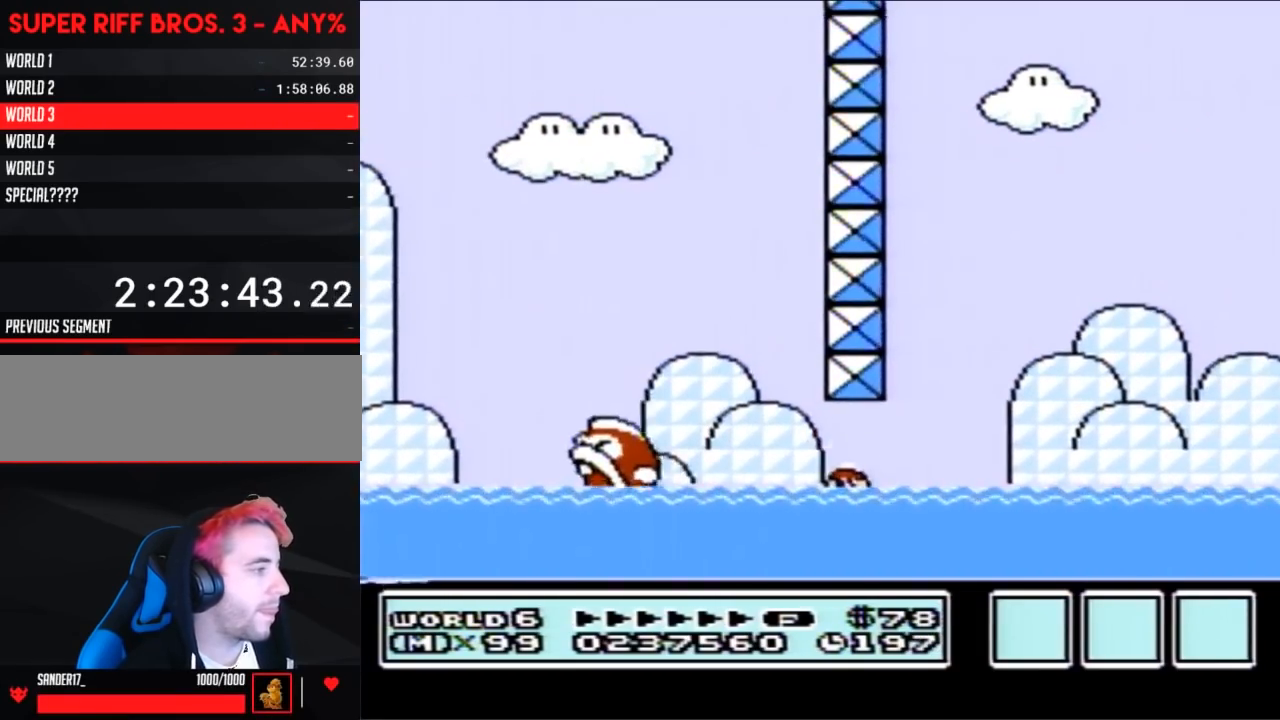
{"buttons": ["B", "DPAD_RIGHT"], "events": [[200, "A", "down"], [333, "A", "up"]]}
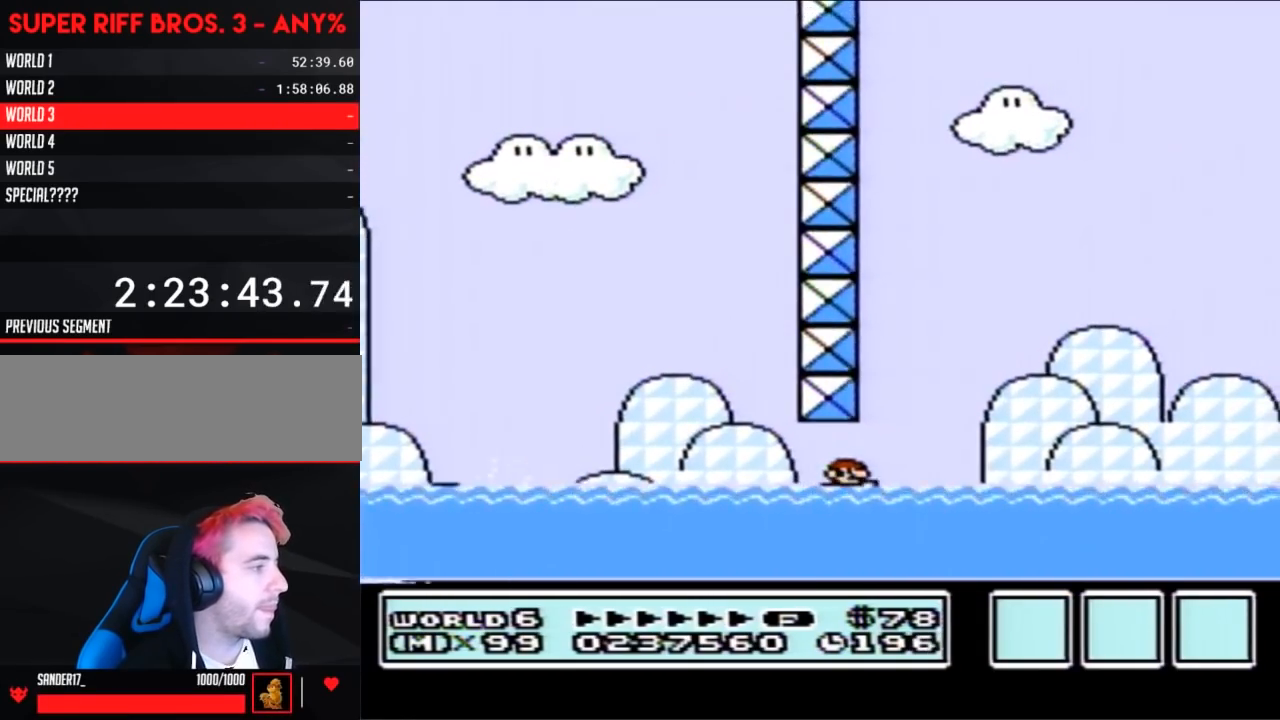
{"buttons": ["A", "B", "DPAD_UP", "DPAD_RIGHT"], "events": [[100, "DPAD_UP", "down"], [200, "A", "down"]]}
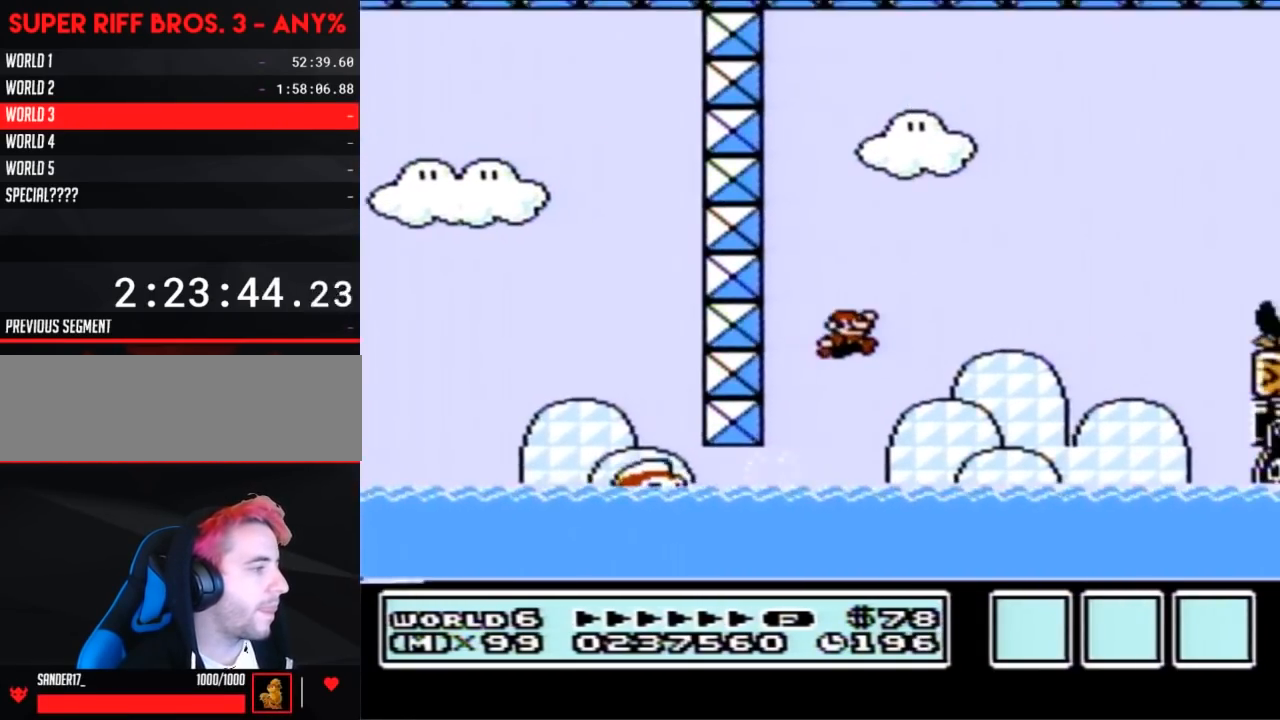
{"buttons": ["B", "DPAD_RIGHT"], "events": [[200, "DPAD_UP", "up"], [300, "A", "up"]]}
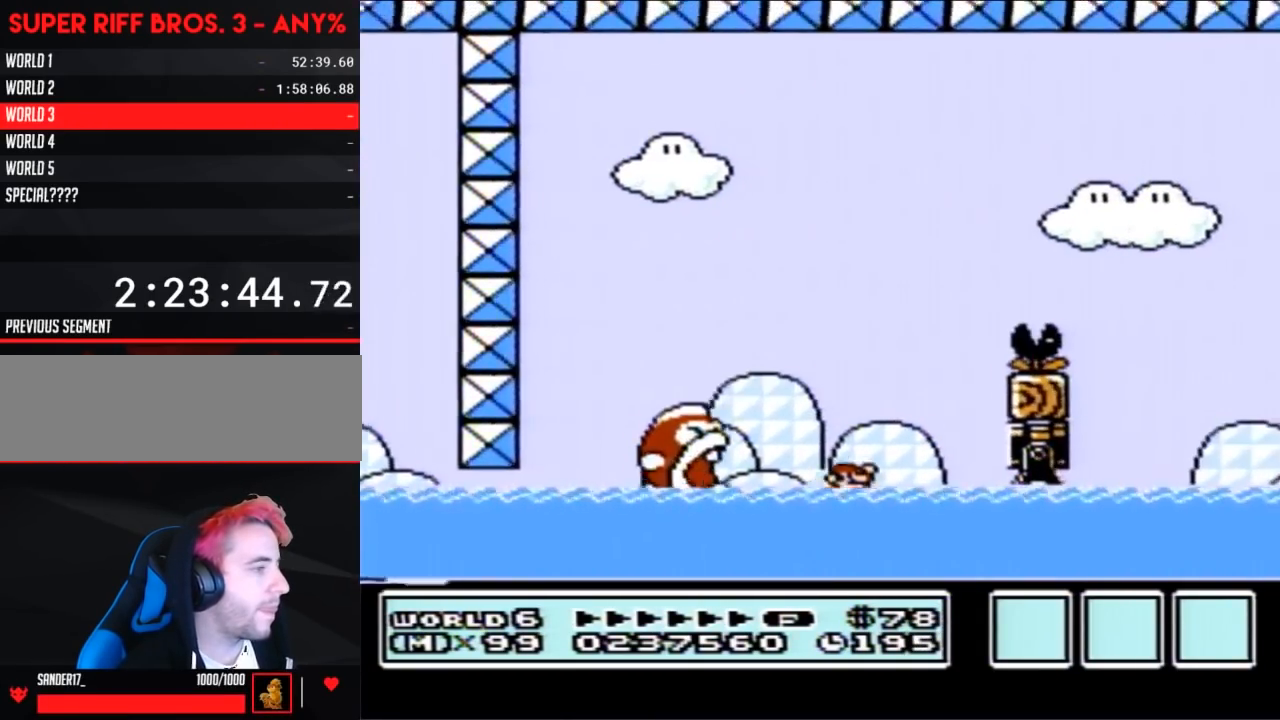
{"buttons": ["A", "B", "DPAD_LEFT"], "events": [[50, "DPAD_UP", "down"], [100, "A", "down"], [300, "DPAD_RIGHT", "up"], [317, "DPAD_LEFT", "down"], [317, "DPAD_UP", "up"], [450, "DPAD_UP", "down"], [483, "DPAD_UP", "up"]]}
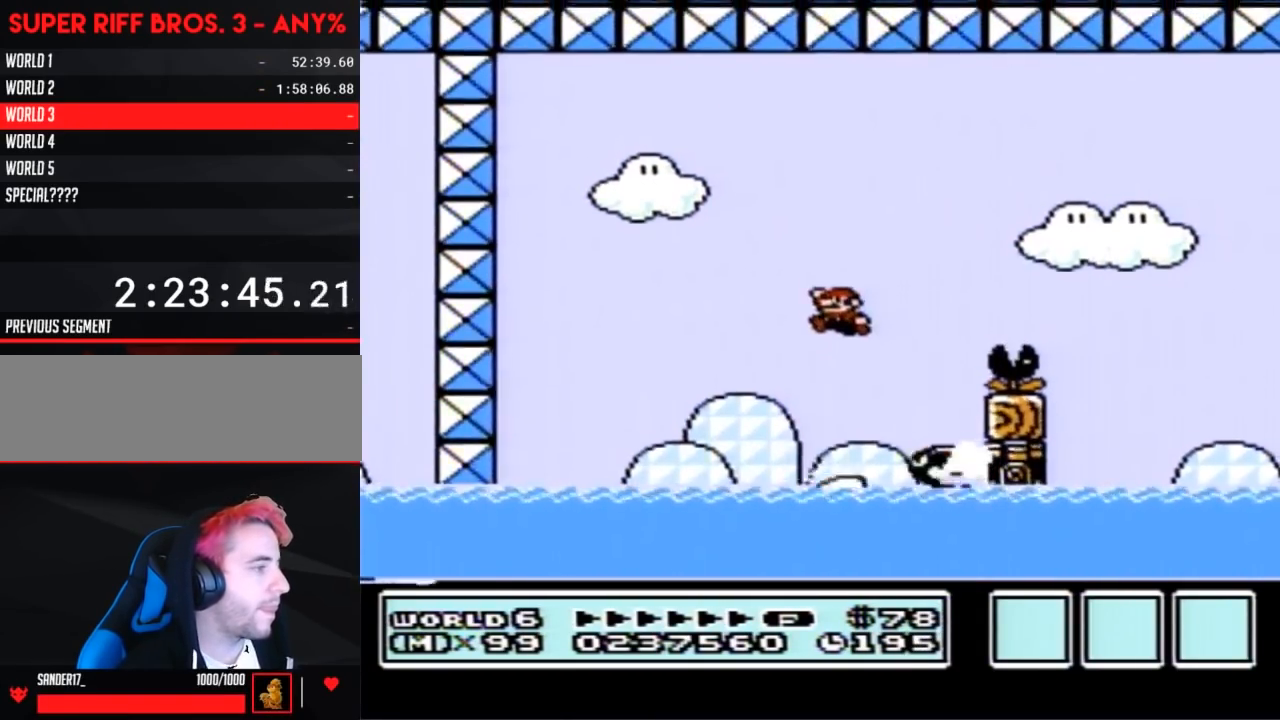
{"buttons": ["B", "DPAD_UP", "DPAD_LEFT"], "events": [[100, "A", "up"], [233, "DPAD_UP", "down"]]}
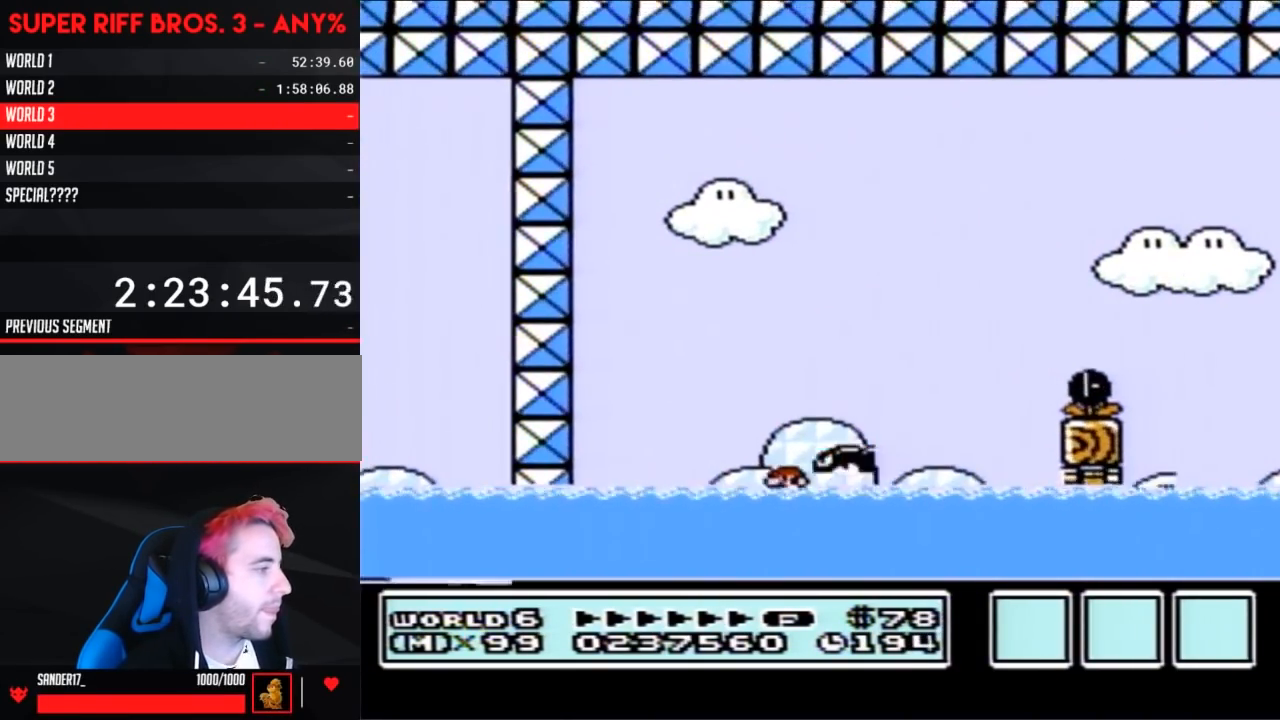
{"buttons": ["A", "B"], "events": [[17, "A", "down"], [450, "DPAD_LEFT", "up"], [483, "DPAD_UP", "up"]]}
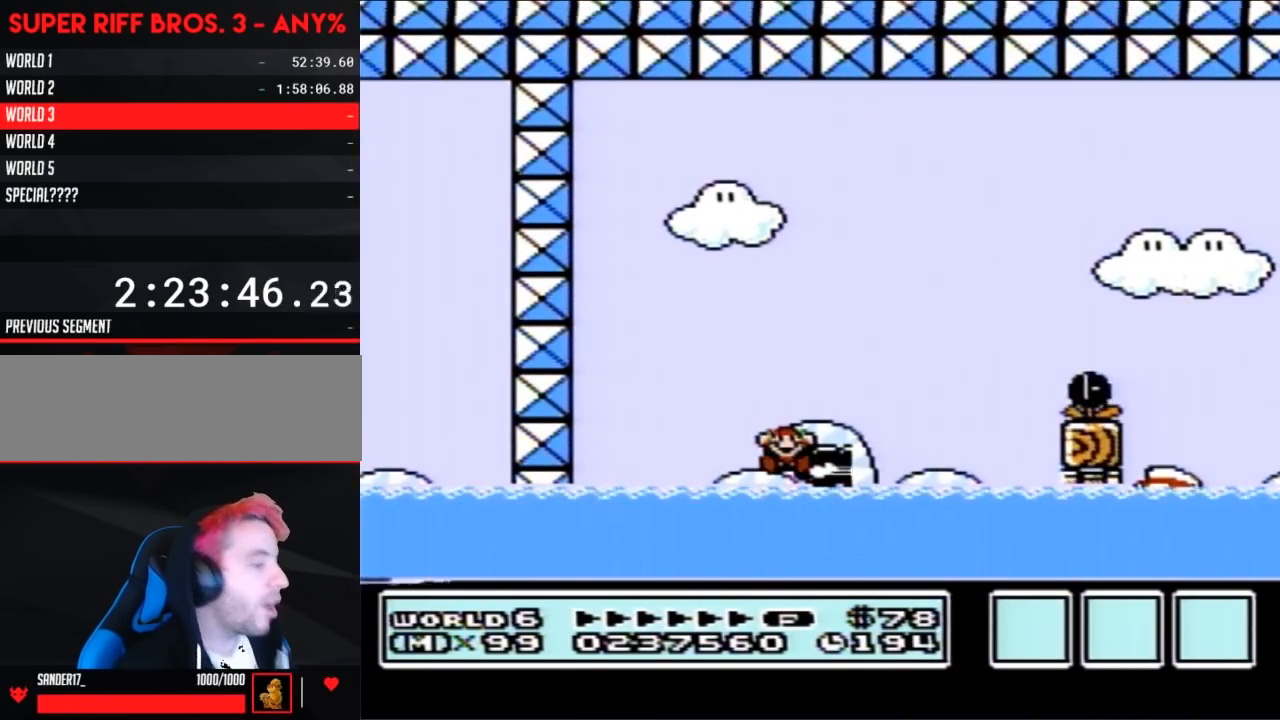
{"buttons": [], "events": [[17, "A", "up"], [17, "B", "up"]]}
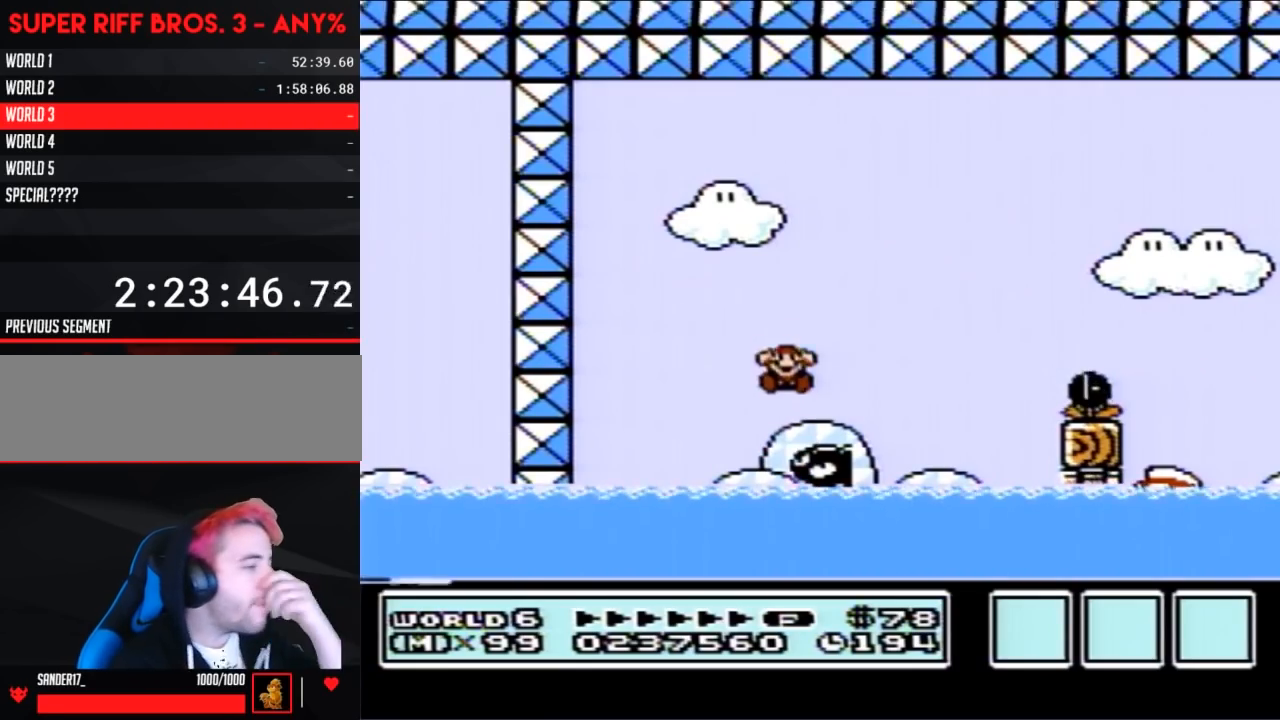
{"buttons": [], "events": []}
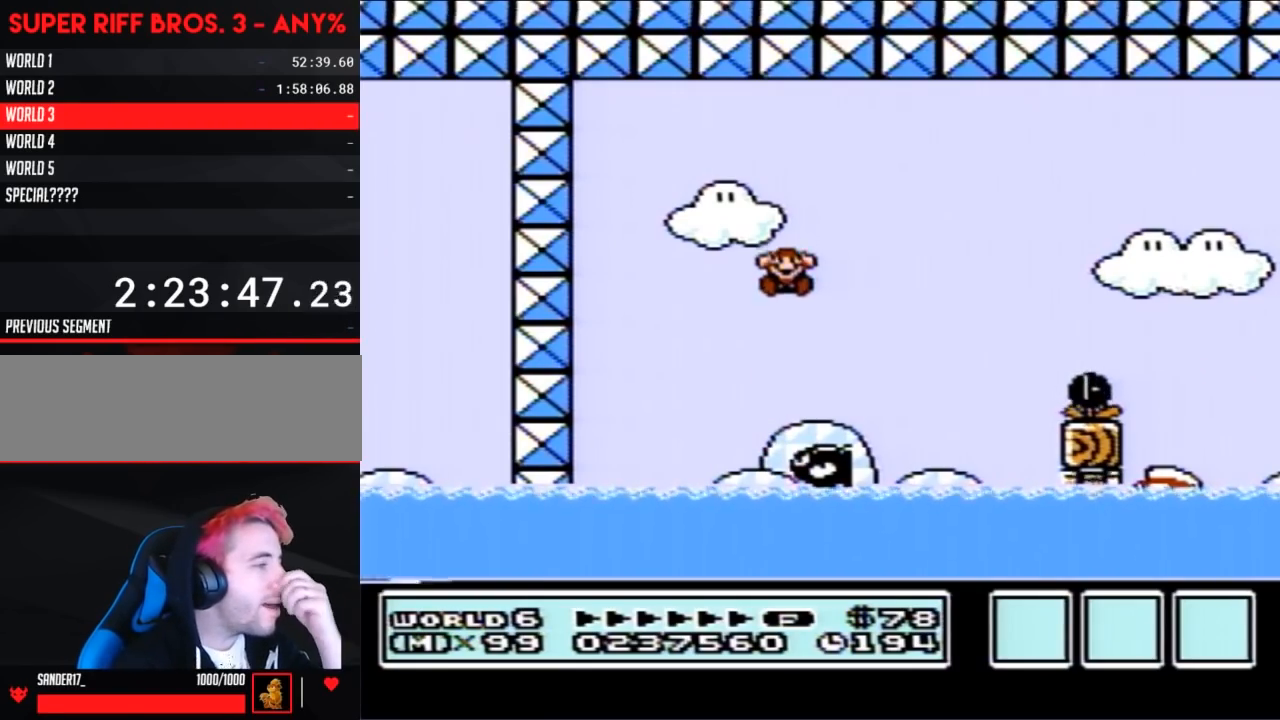
{"buttons": [], "events": []}
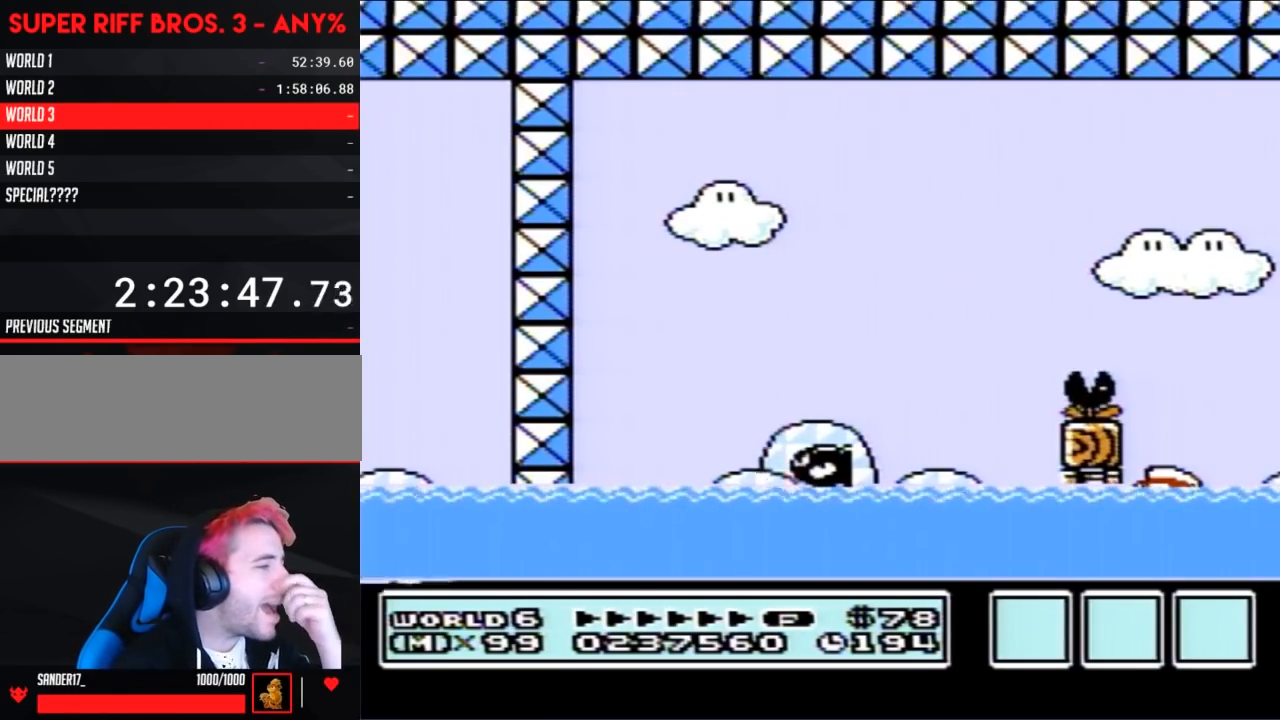
{"buttons": [], "events": []}
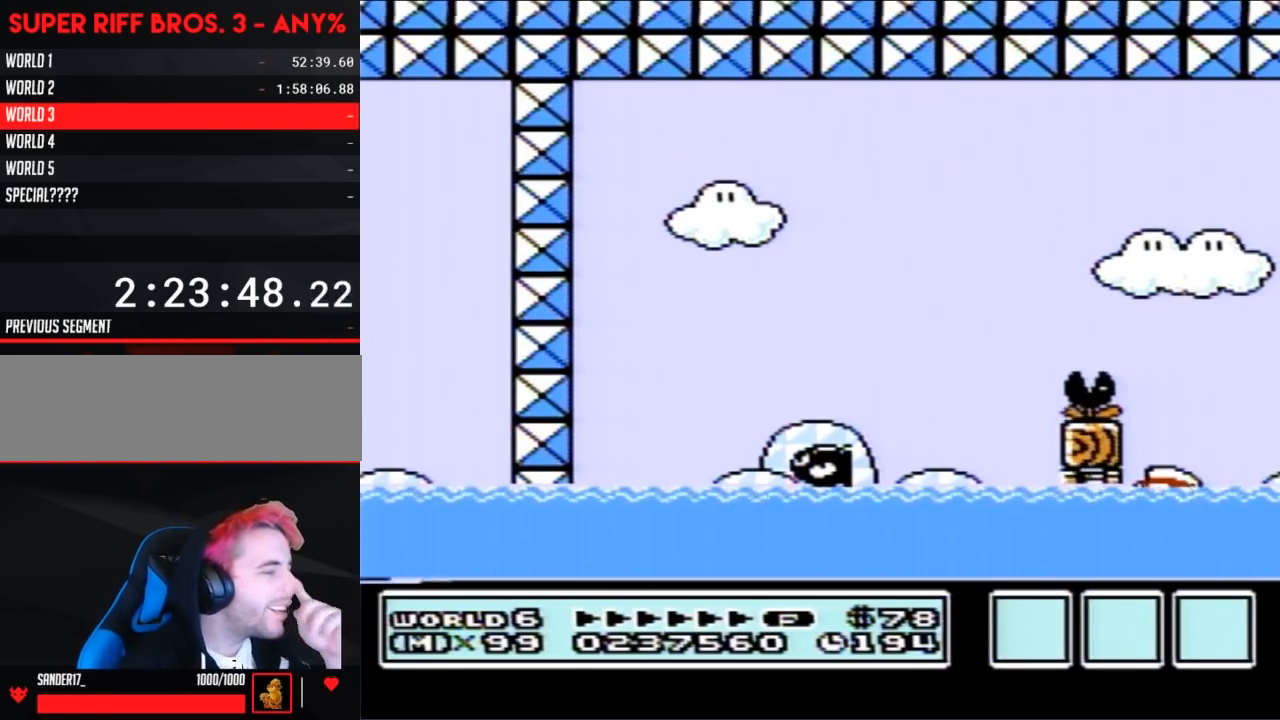
{"buttons": [], "events": []}
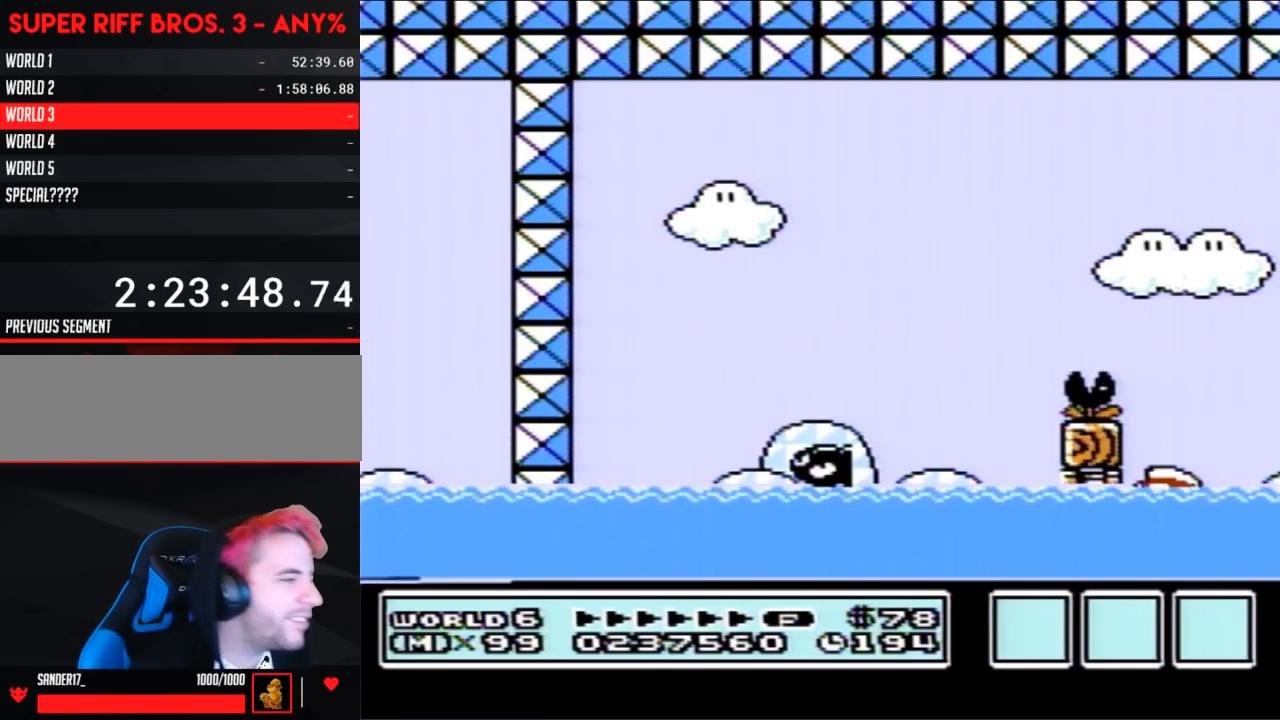
{"buttons": [], "events": []}
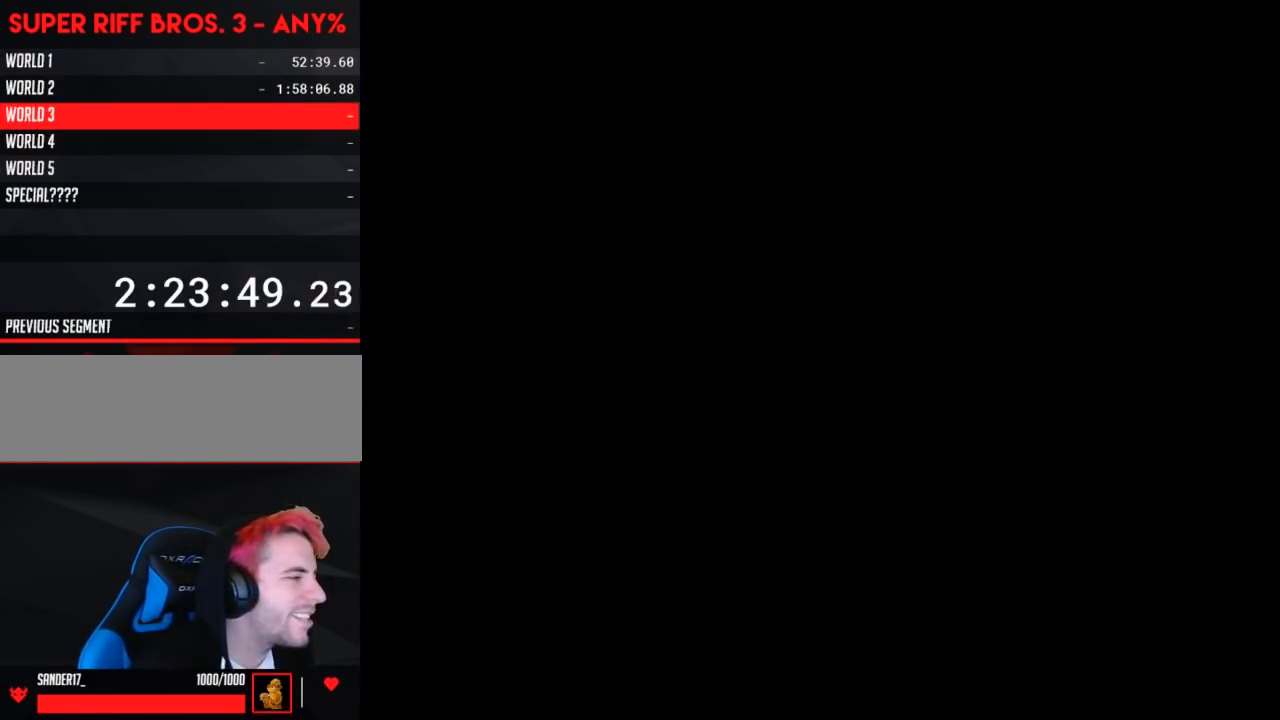
{"buttons": [], "events": []}
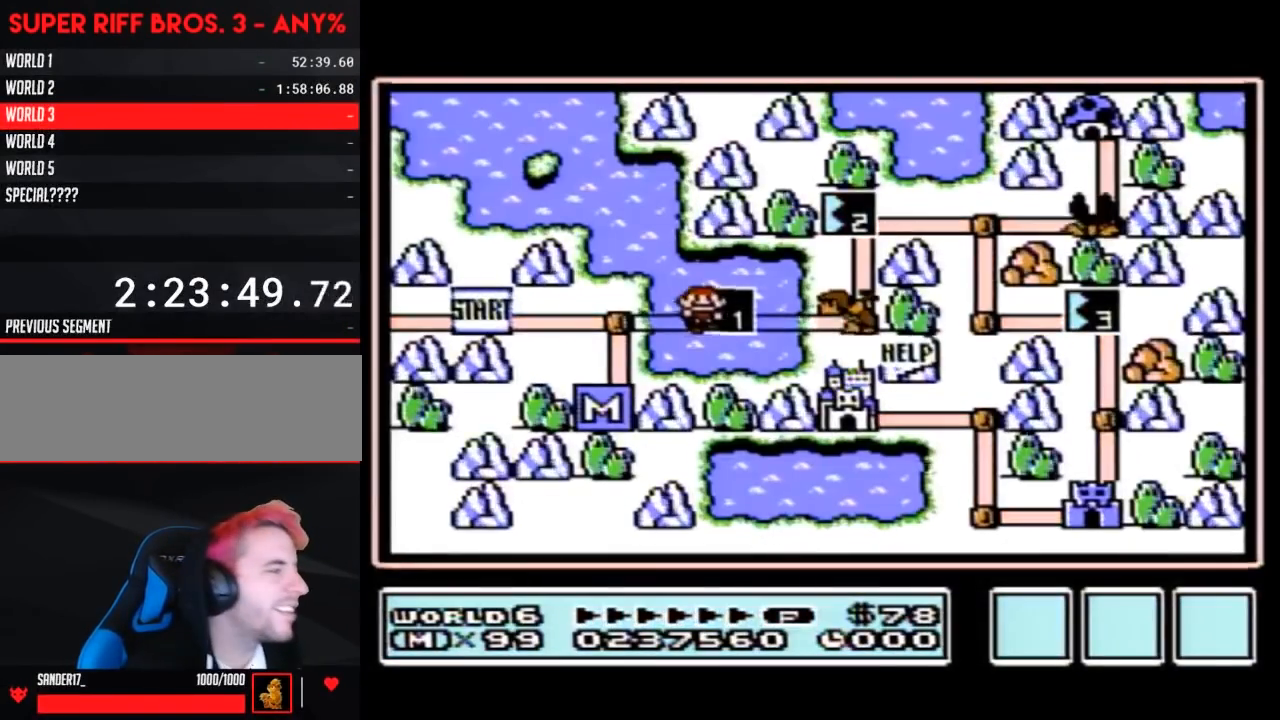
{"buttons": [], "events": []}
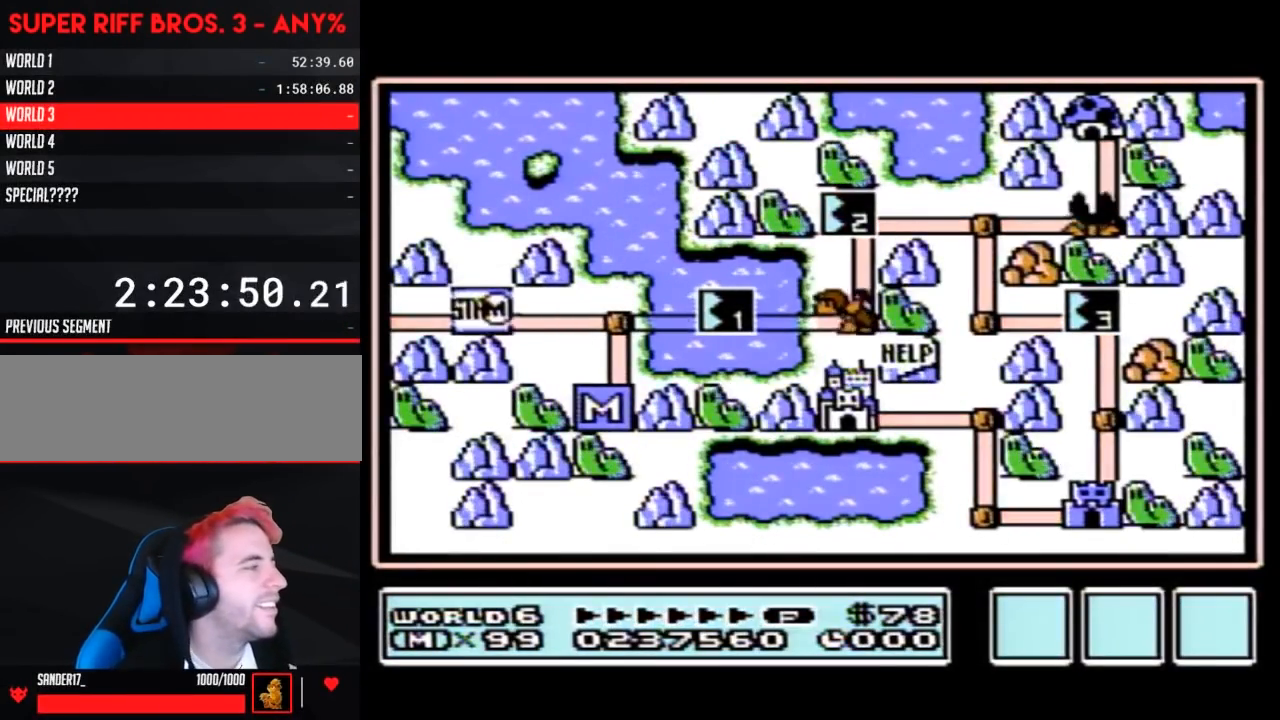
{"buttons": [], "events": []}
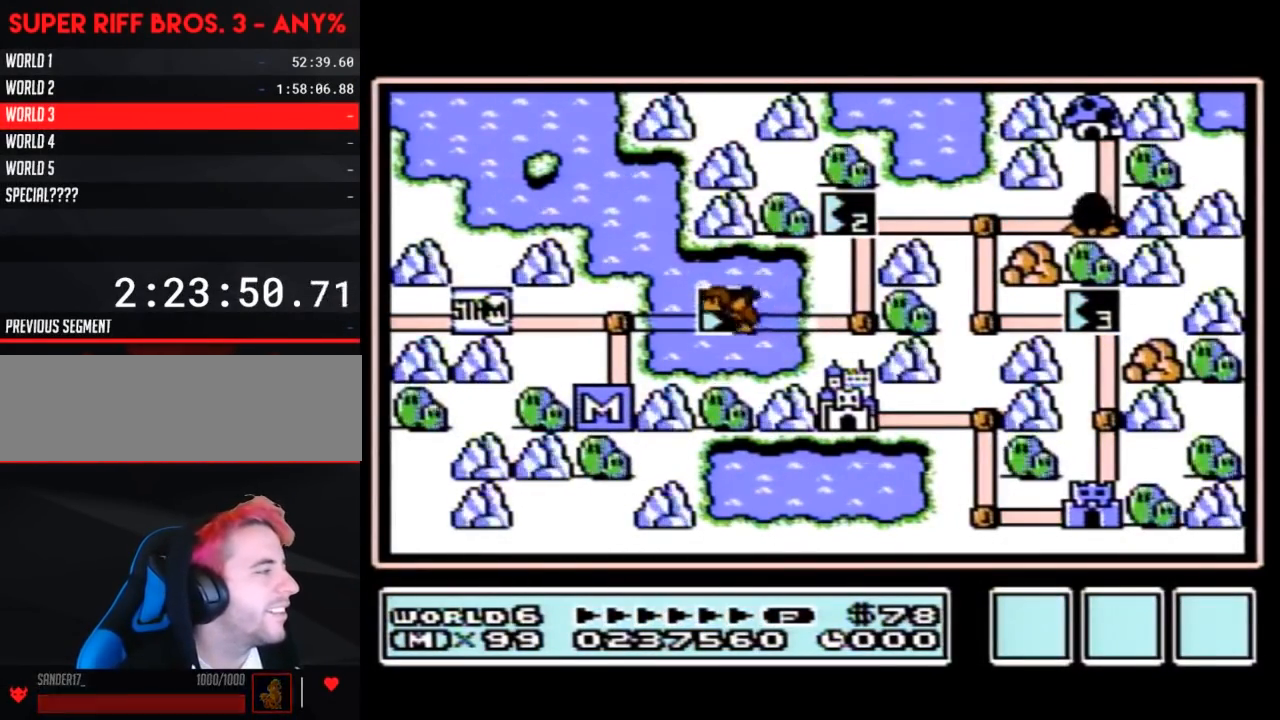
{"buttons": [], "events": []}
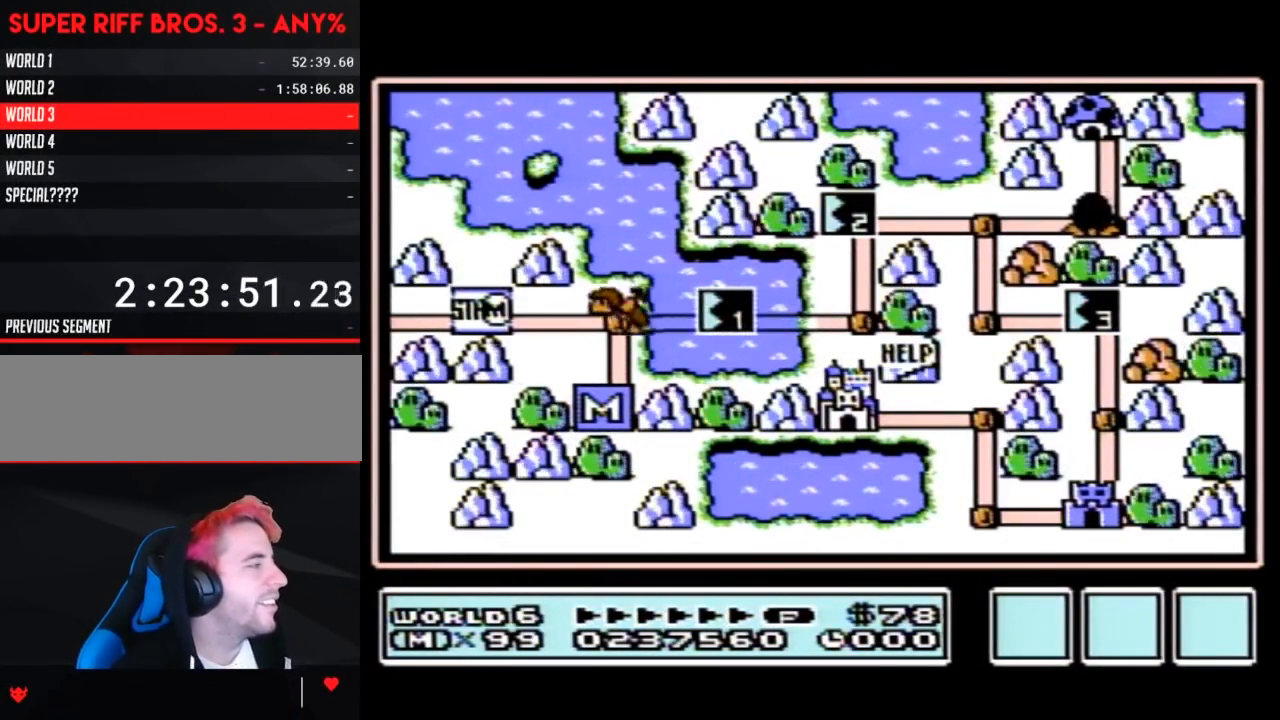
{"buttons": ["DPAD_RIGHT"], "events": [[383, "DPAD_RIGHT", "down"]]}
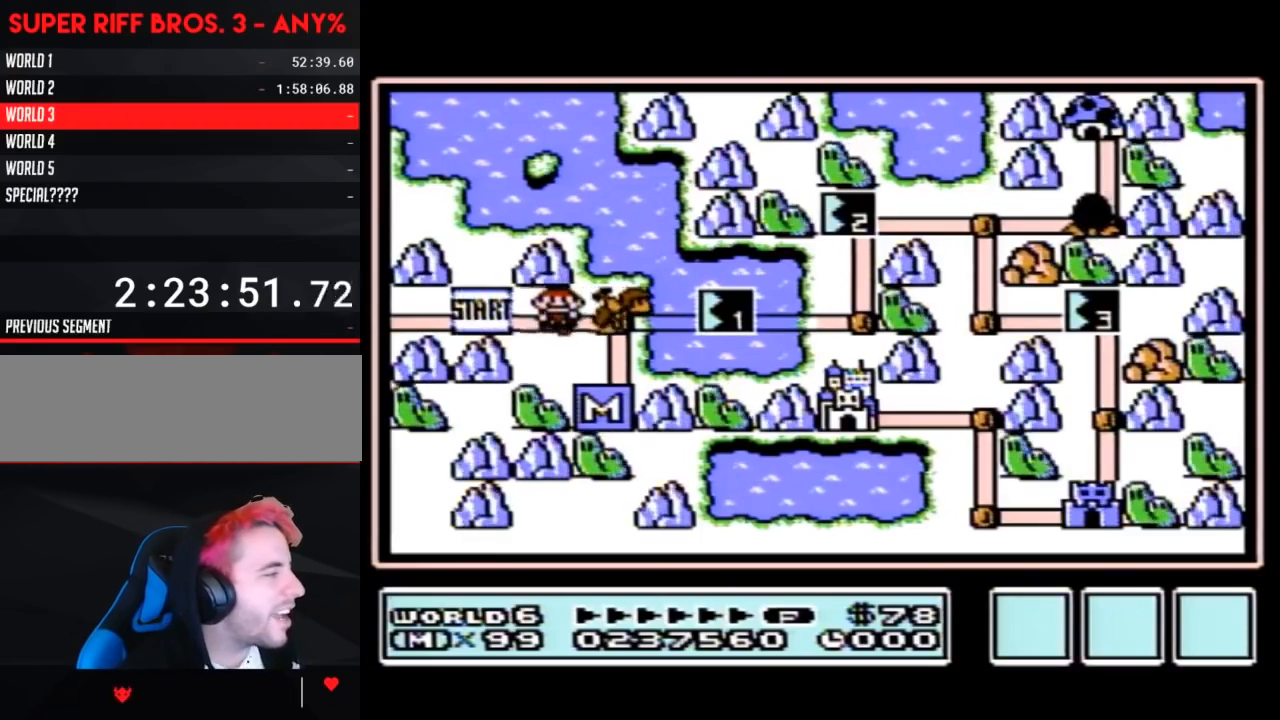
{"buttons": ["DPAD_RIGHT"], "events": []}
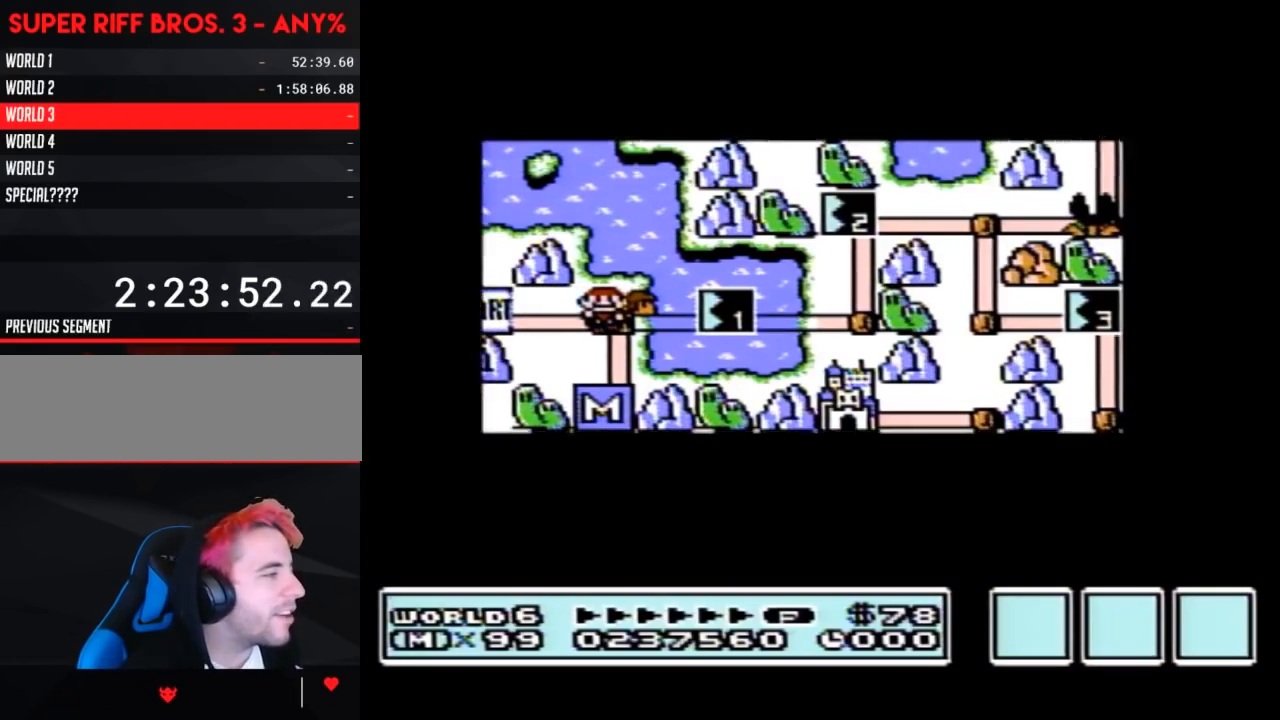
{"buttons": ["DPAD_RIGHT"], "events": []}
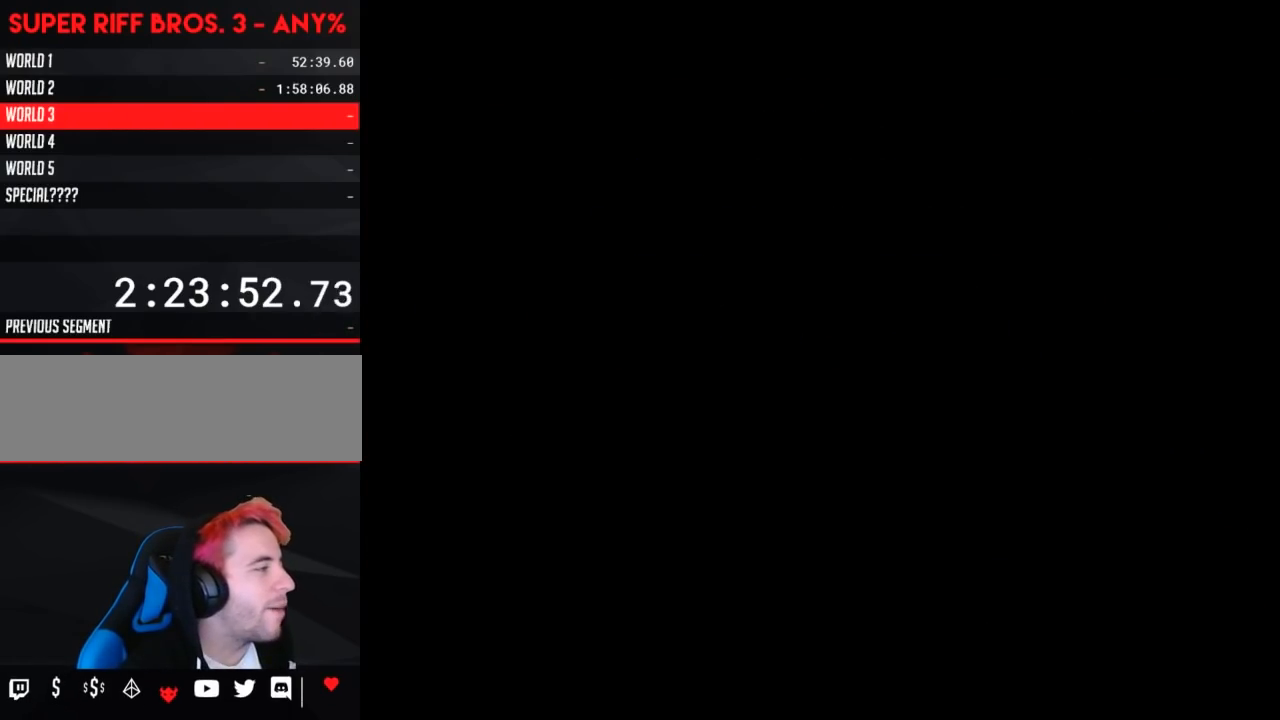
{"buttons": ["B", "DPAD_RIGHT"], "events": [[133, "B", "down"]]}
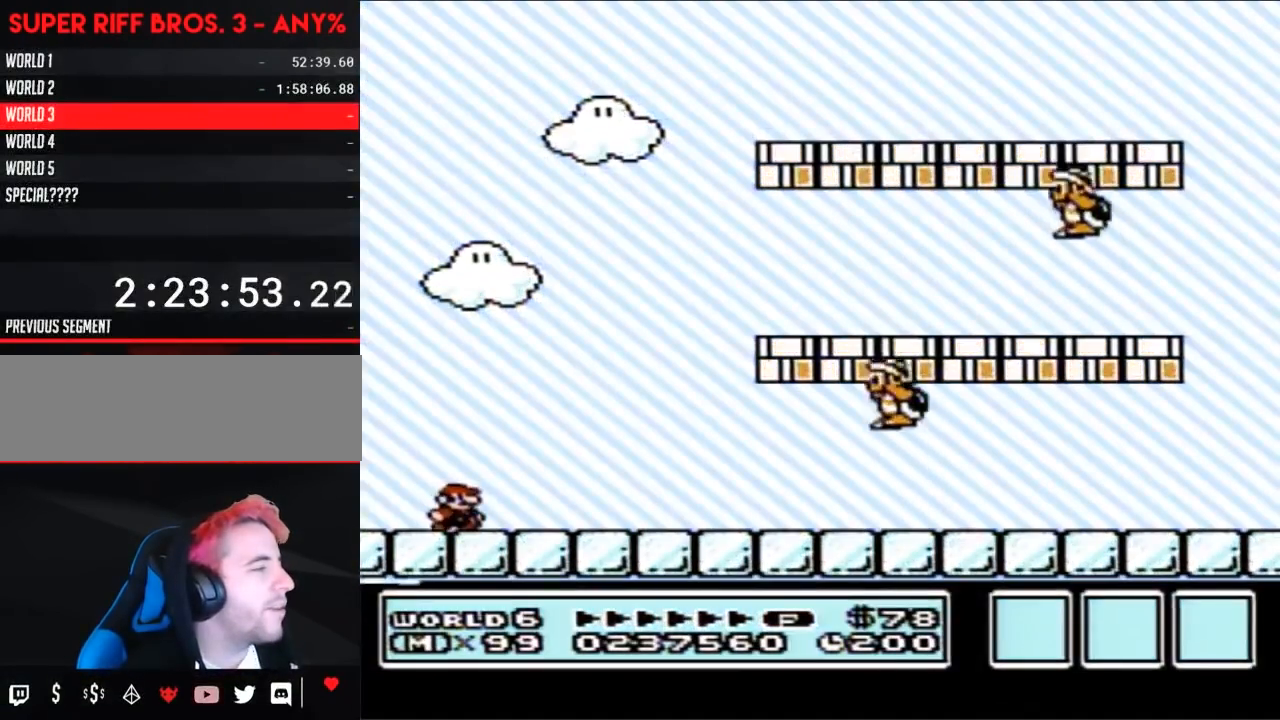
{"buttons": ["B", "DPAD_RIGHT"], "events": []}
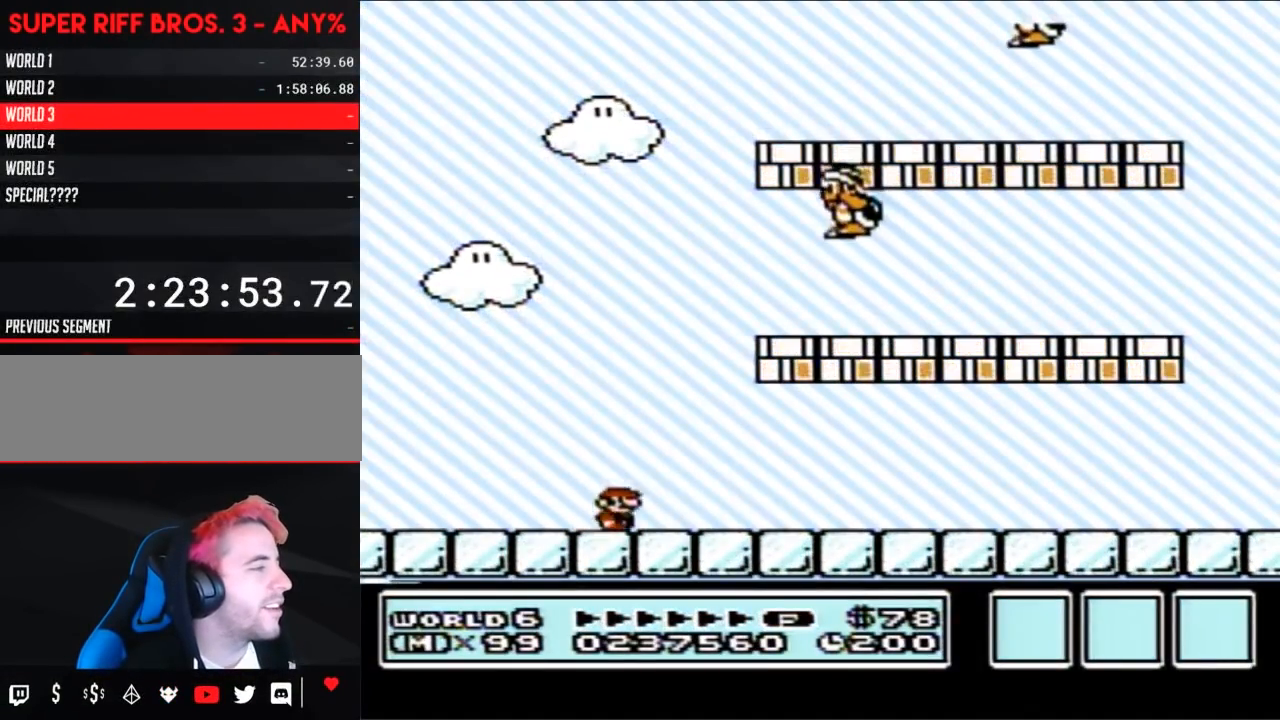
{"buttons": ["A", "B", "DPAD_RIGHT"], "events": [[333, "A", "down"]]}
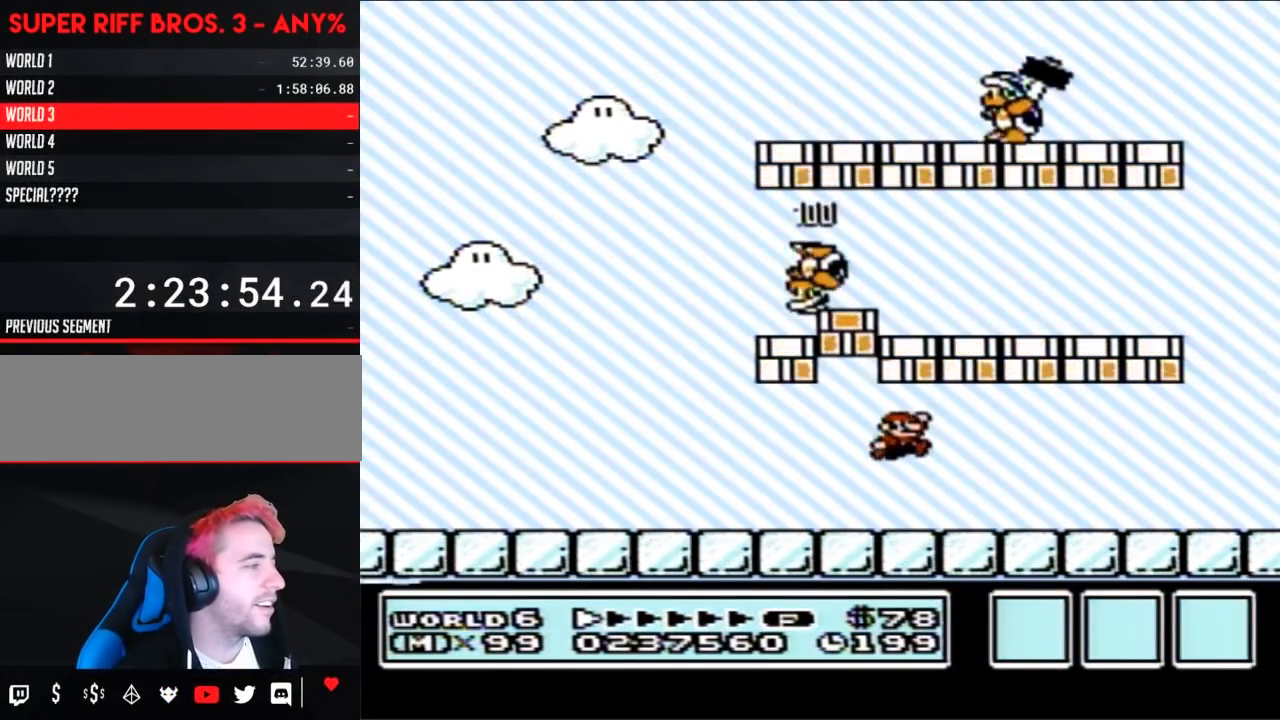
{"buttons": ["B", "DPAD_RIGHT"], "events": [[100, "A", "up"]]}
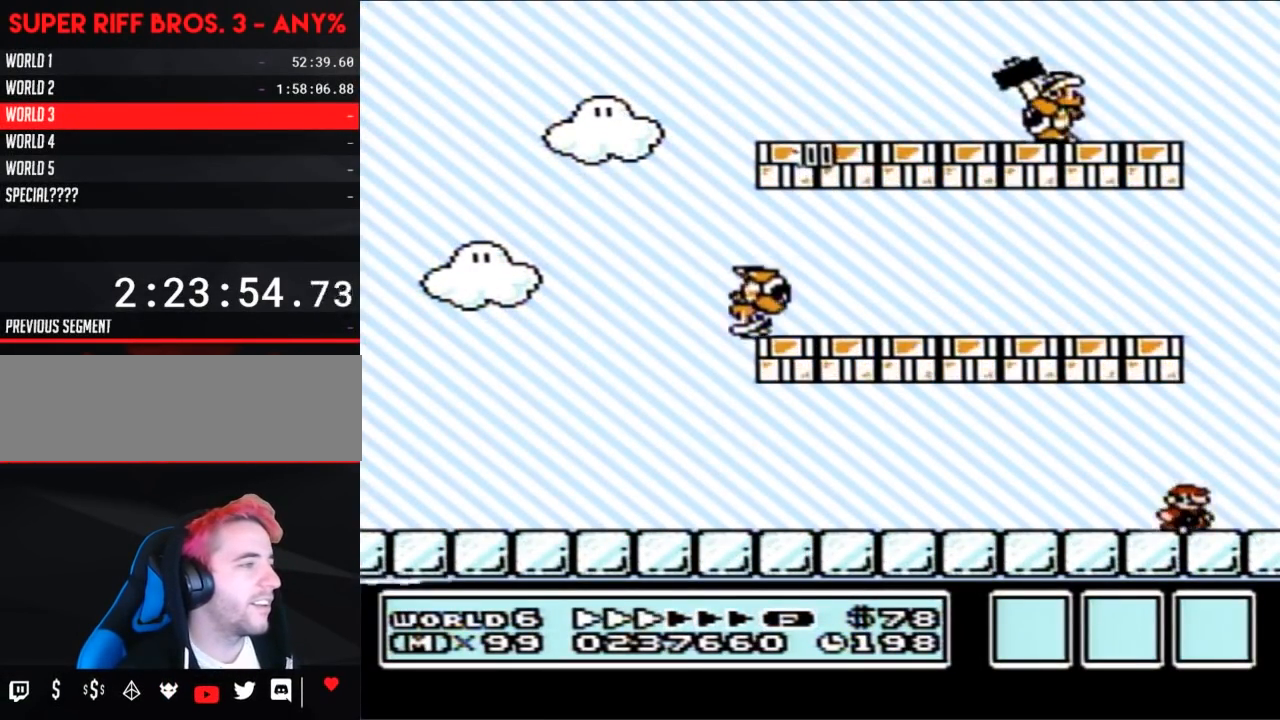
{"buttons": ["A", "B", "DPAD_LEFT"], "events": [[100, "A", "down"], [133, "DPAD_RIGHT", "up"], [200, "DPAD_LEFT", "down"]]}
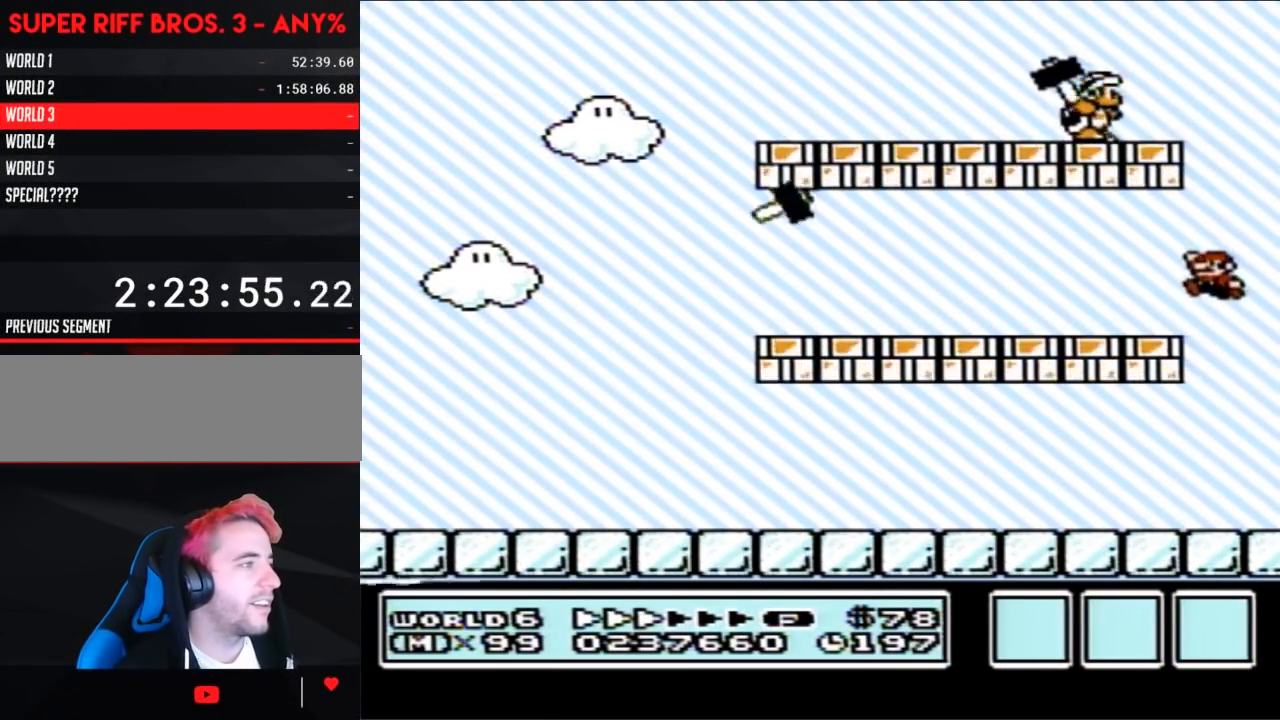
{"buttons": ["A", "B", "DPAD_RIGHT"], "events": [[17, "A", "up"], [417, "A", "down"], [417, "DPAD_LEFT", "up"], [417, "DPAD_UP", "down"], [450, "DPAD_RIGHT", "down"], [450, "DPAD_UP", "up"]]}